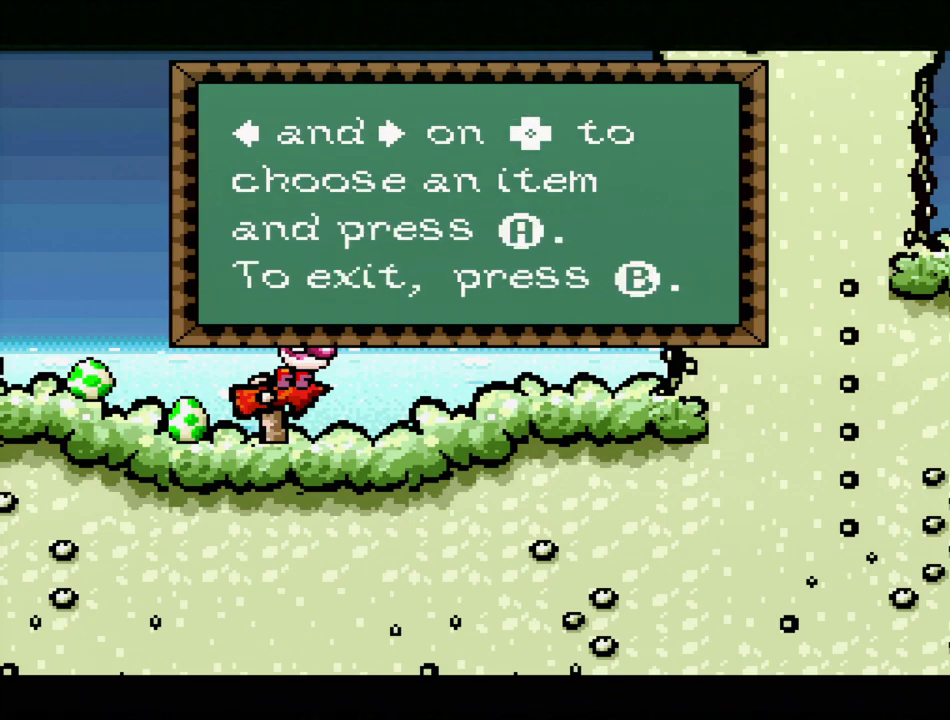
Gameplay with a controller (Nintendo layout); each line is a JSON object with the inputs held at the frame after it. "events" lists button and stick changes between this image and that frame as [ms after this image, input, new state], when the widget could be followed in between. Not read: L3 R3.
{"buttons": [], "events": []}
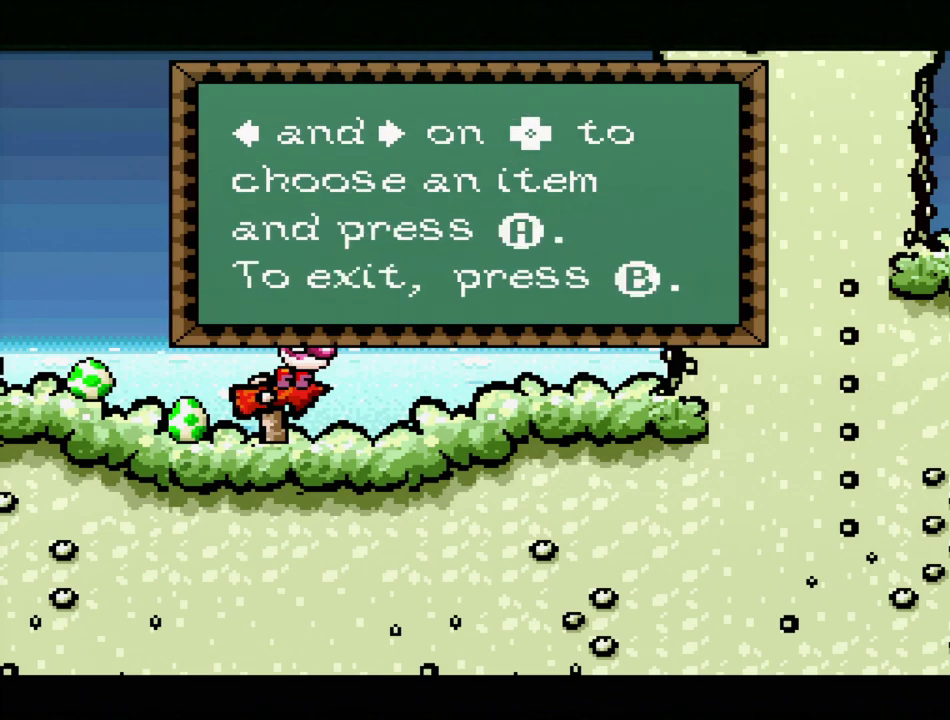
{"buttons": [], "events": [[17, "A", "down"], [150, "A", "up"]]}
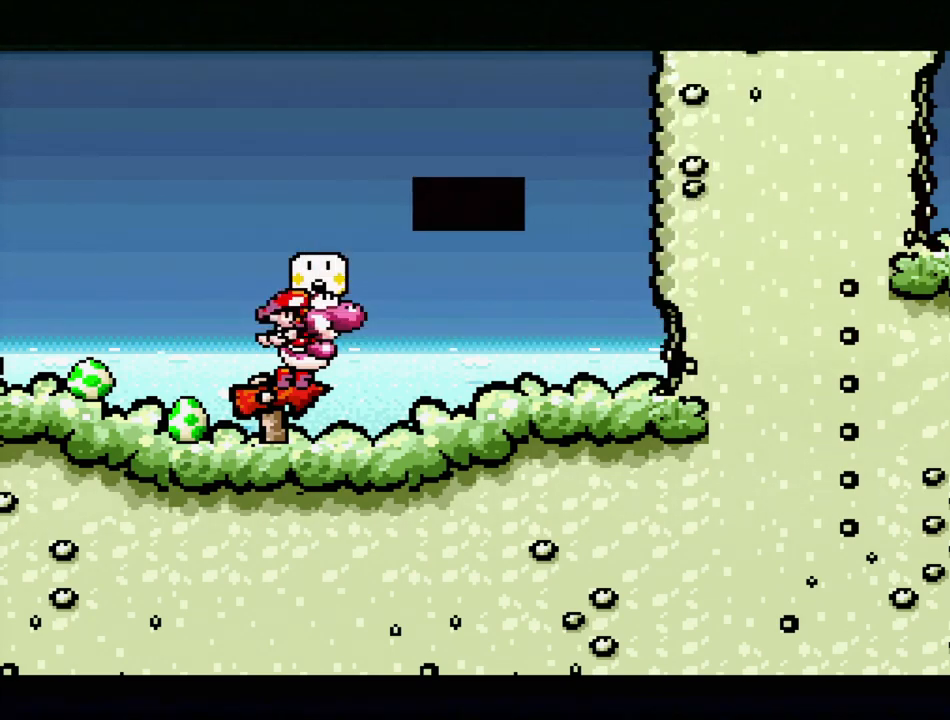
{"buttons": ["START"], "events": [[33, "DPAD_RIGHT", "down"], [267, "DPAD_RIGHT", "up"], [350, "START", "down"]]}
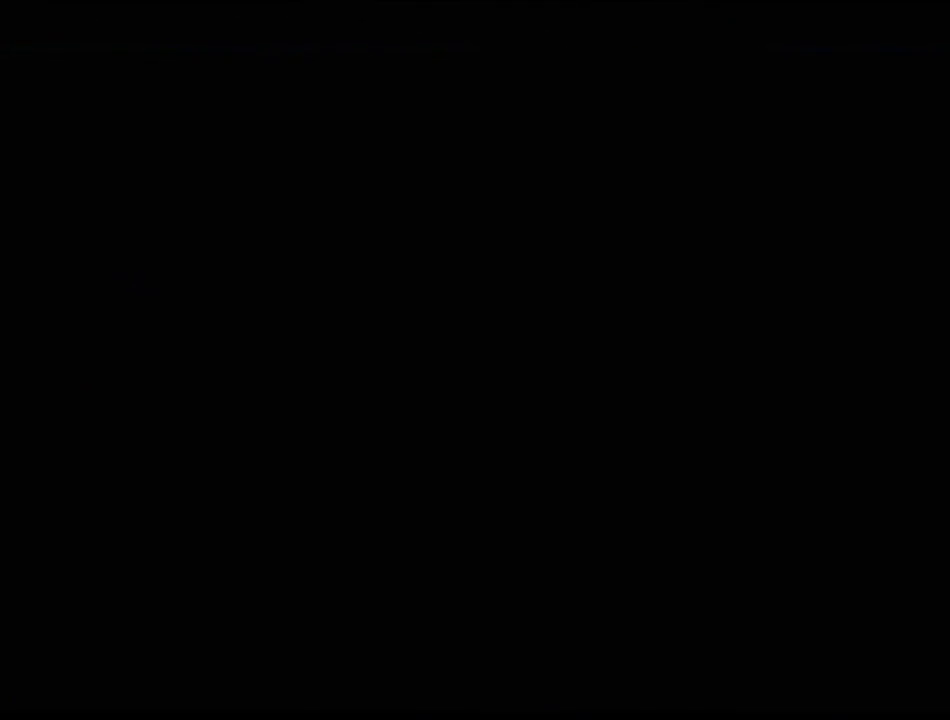
{"buttons": [], "events": [[17, "START", "up"]]}
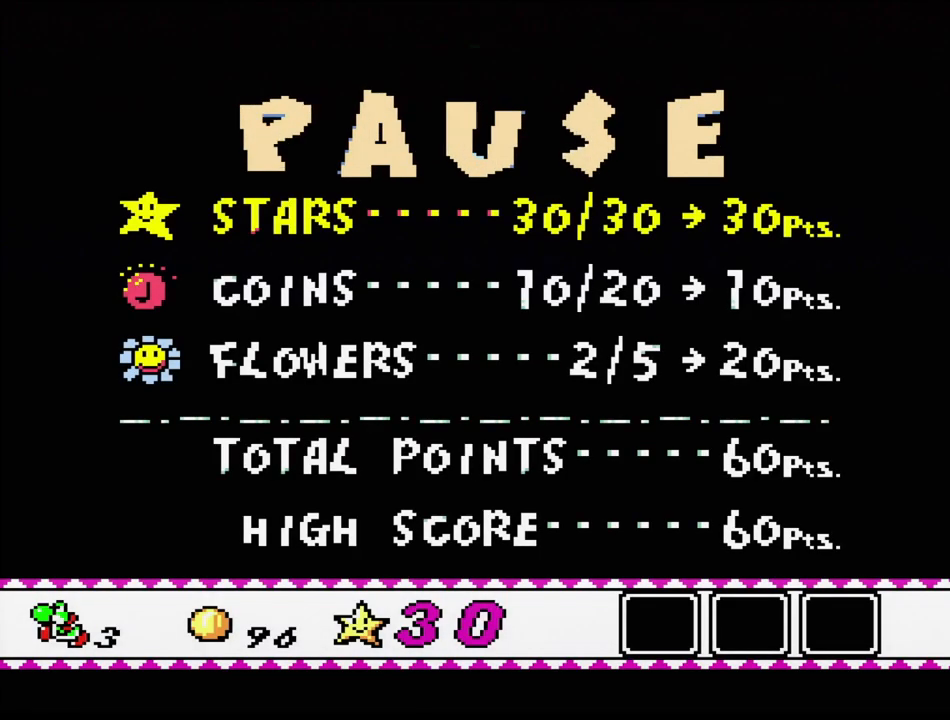
{"buttons": [], "events": []}
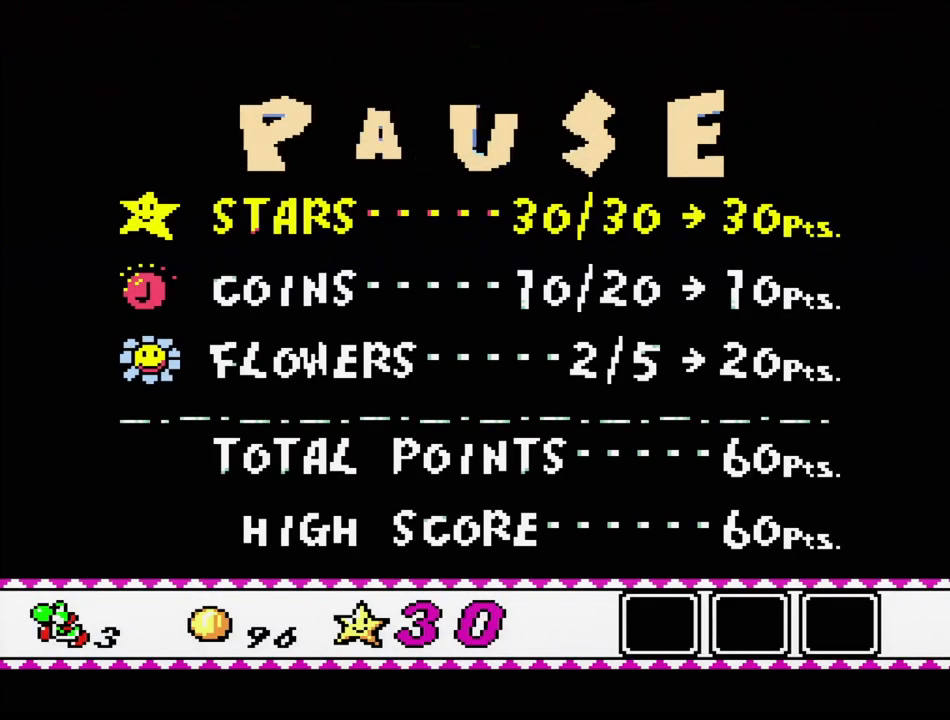
{"buttons": [], "events": [[317, "DPAD_RIGHT", "down"], [417, "DPAD_RIGHT", "up"]]}
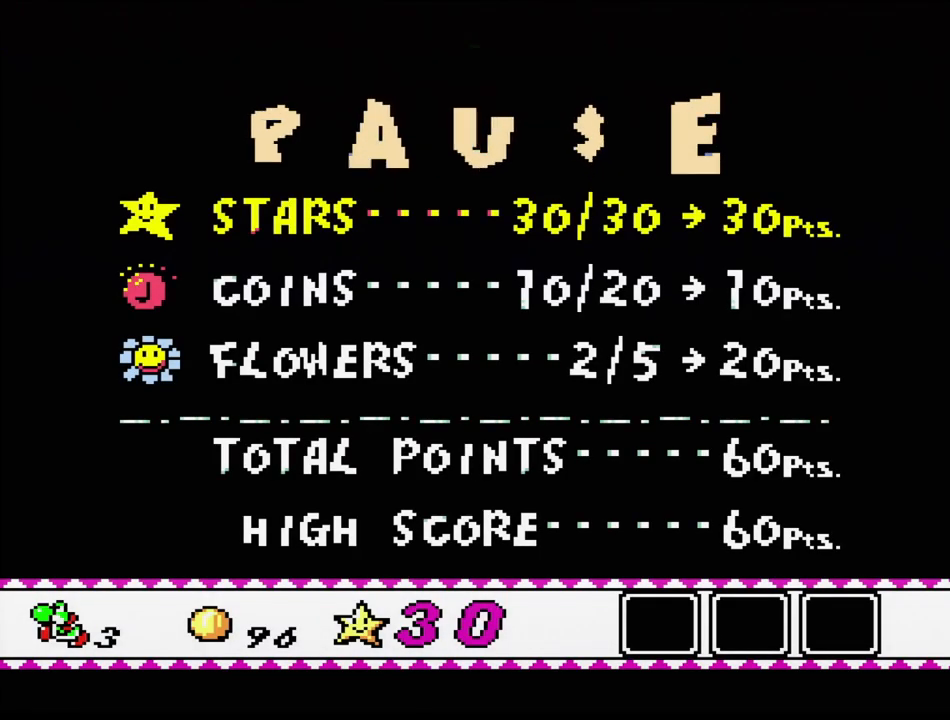
{"buttons": [], "events": [[33, "DPAD_LEFT", "down"], [150, "DPAD_LEFT", "up"], [317, "DPAD_RIGHT", "down"], [367, "DPAD_UP", "down"], [383, "DPAD_UP", "up"], [417, "DPAD_RIGHT", "up"]]}
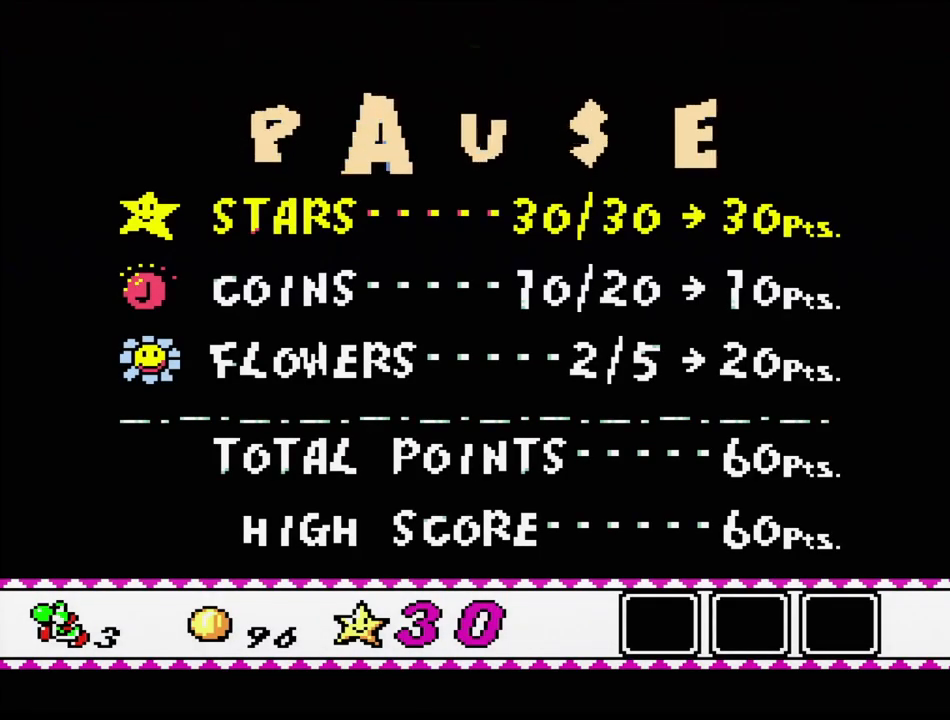
{"buttons": [], "events": [[83, "START", "down"], [250, "START", "up"]]}
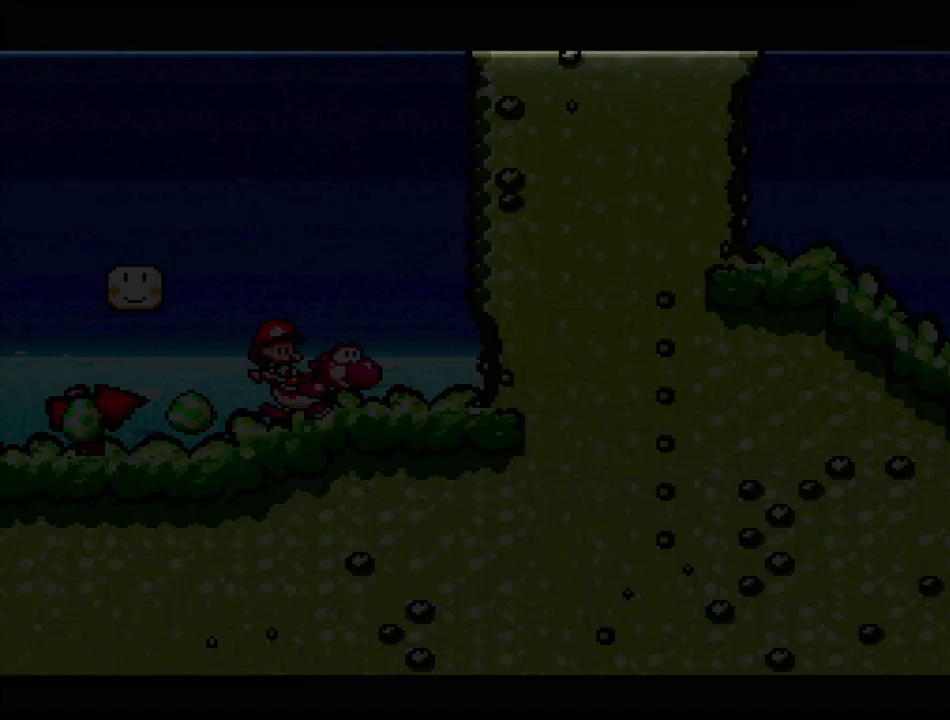
{"buttons": ["DPAD_LEFT"], "events": [[383, "SELECT", "down"], [400, "DPAD_LEFT", "down"], [500, "SELECT", "up"]]}
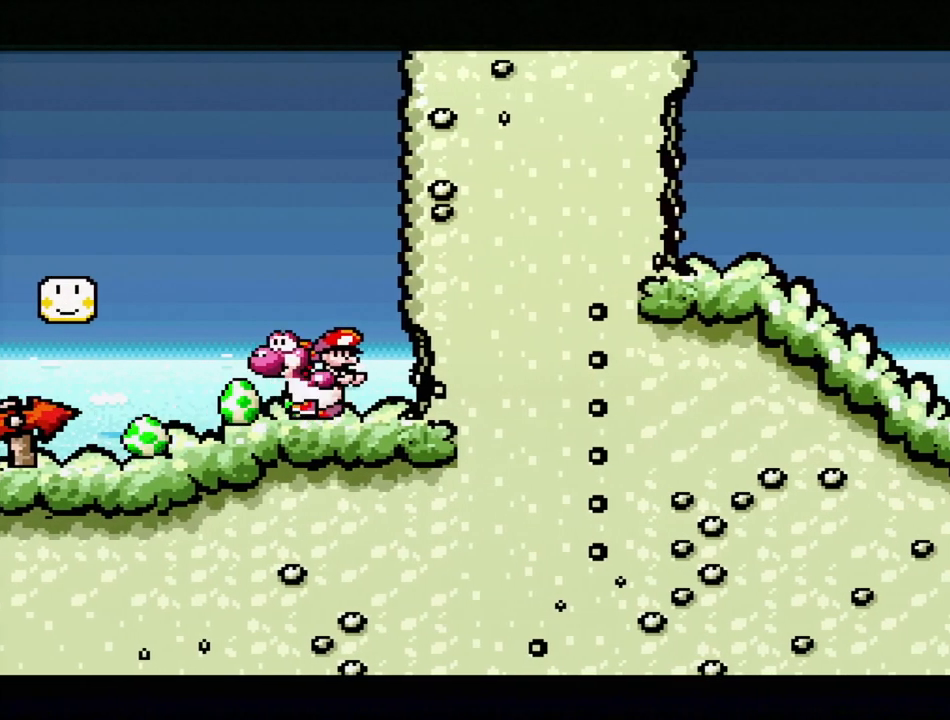
{"buttons": ["Y", "DPAD_RIGHT"], "events": [[83, "DPAD_LEFT", "up"], [233, "DPAD_RIGHT", "down"], [300, "Y", "down"]]}
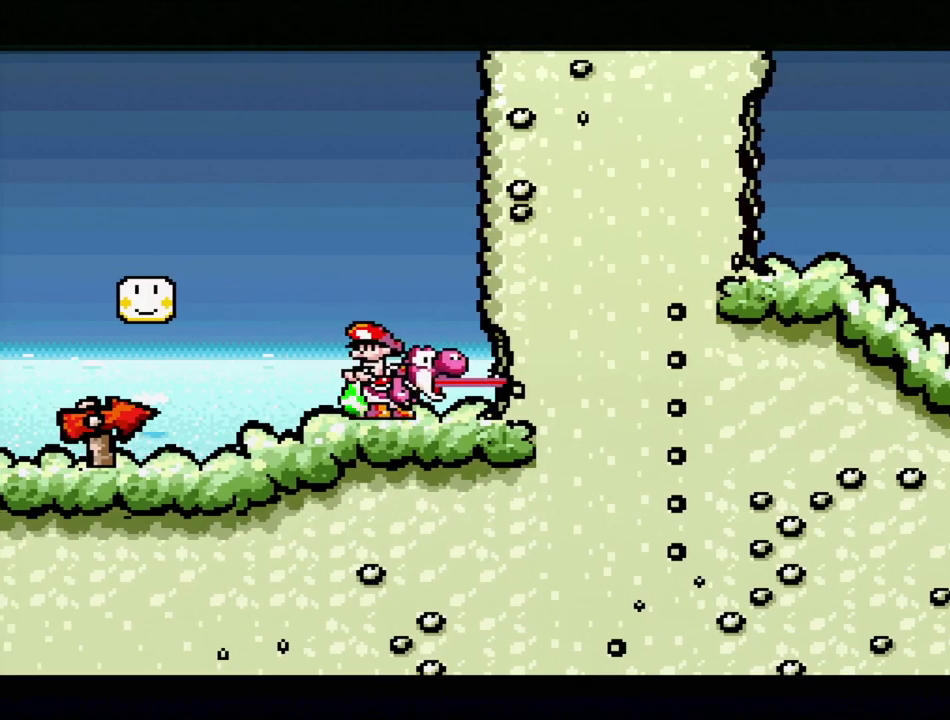
{"buttons": ["Y", "DPAD_RIGHT"], "events": []}
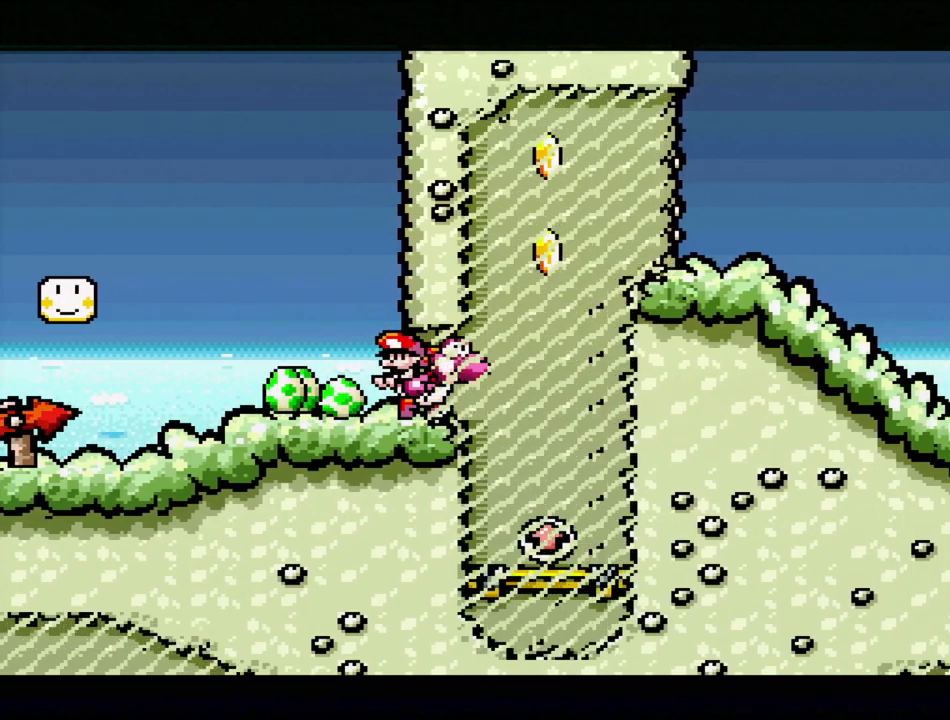
{"buttons": ["B", "Y", "DPAD_RIGHT"], "events": [[117, "DPAD_RIGHT", "up"], [433, "DPAD_RIGHT", "down"], [483, "B", "down"]]}
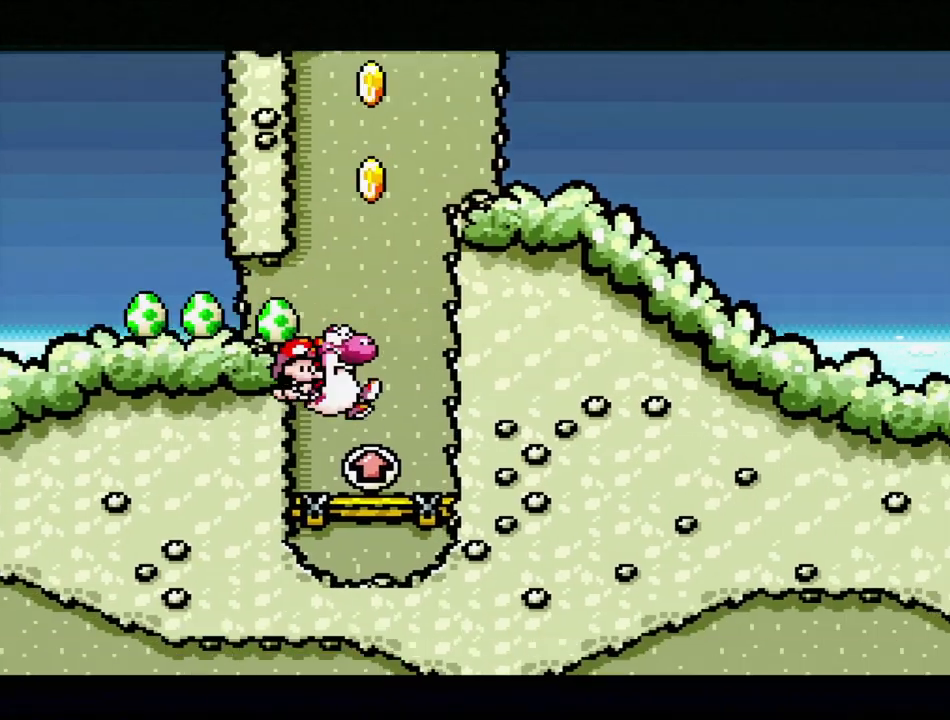
{"buttons": ["B", "Y", "DPAD_RIGHT"], "events": [[17, "DPAD_DOWN", "down"], [50, "DPAD_DOWN", "up"], [50, "DPAD_LEFT", "down"], [50, "DPAD_RIGHT", "up"], [200, "B", "up"], [233, "DPAD_LEFT", "up"], [283, "B", "down"], [333, "B", "up"], [367, "B", "down"], [367, "DPAD_RIGHT", "down"]]}
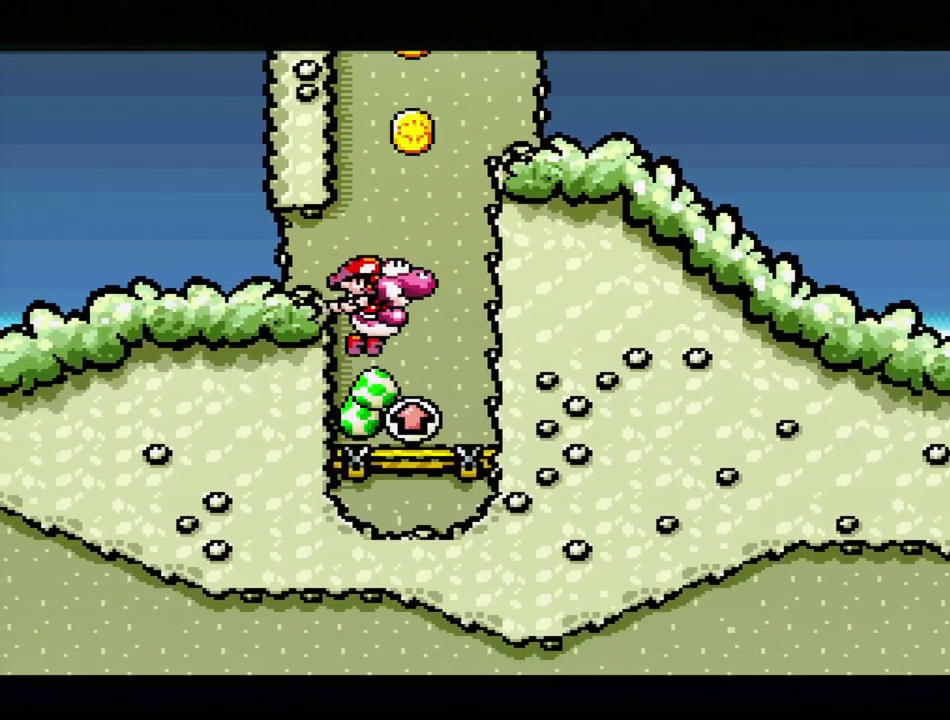
{"buttons": ["Y"], "events": [[33, "DPAD_RIGHT", "up"], [200, "B", "up"], [267, "DPAD_LEFT", "down"], [400, "DPAD_LEFT", "up"]]}
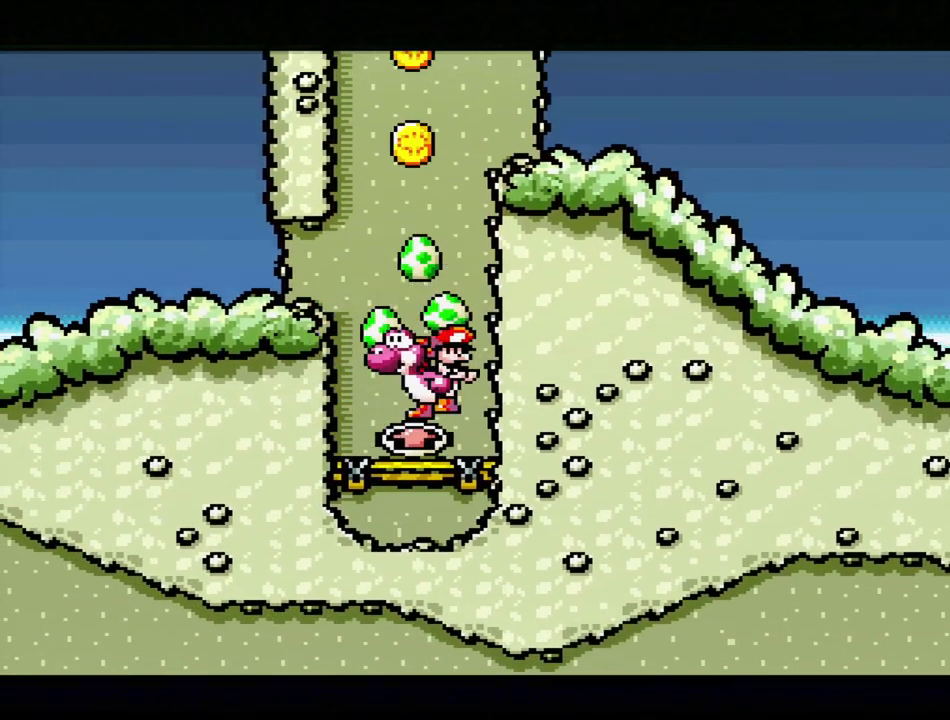
{"buttons": ["B", "Y", "DPAD_RIGHT"], "events": [[50, "B", "down"], [350, "DPAD_RIGHT", "down"]]}
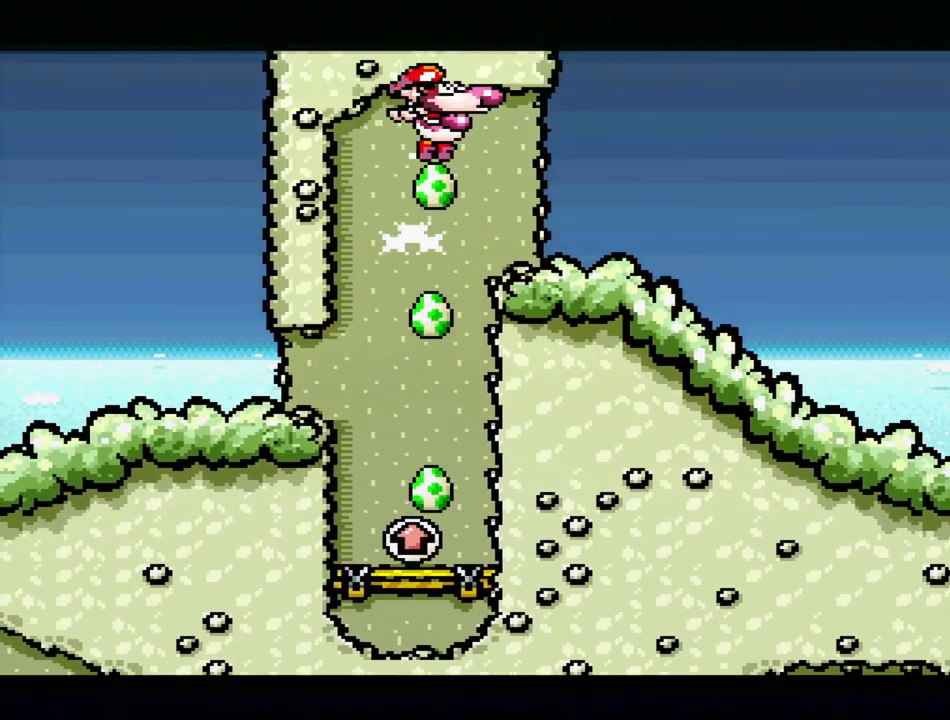
{"buttons": ["Y", "DPAD_RIGHT"], "events": [[183, "B", "up"]]}
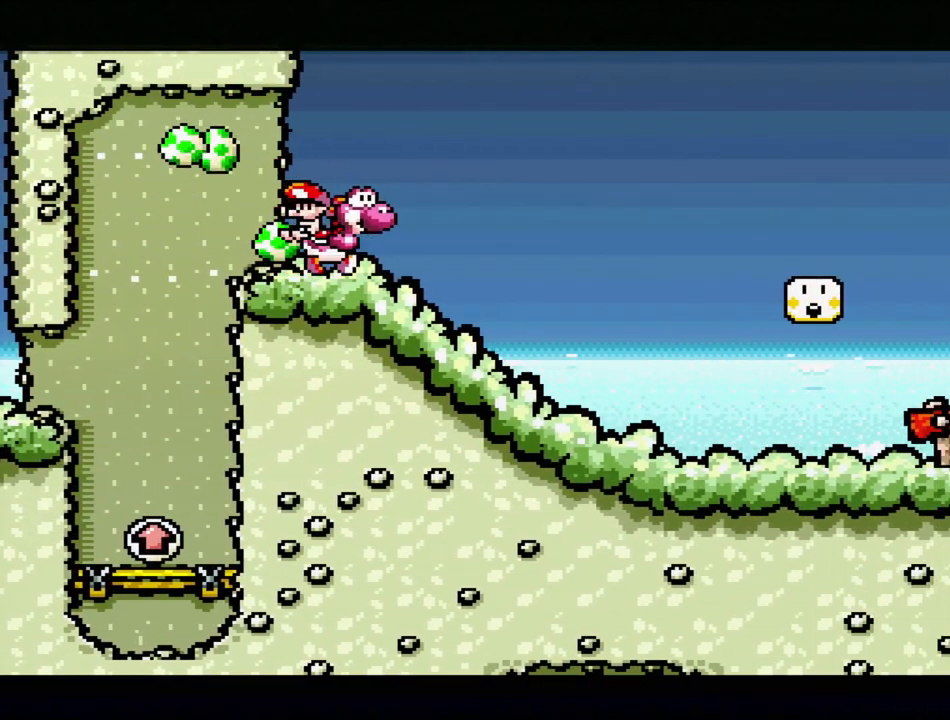
{"buttons": ["Y", "DPAD_RIGHT"], "events": []}
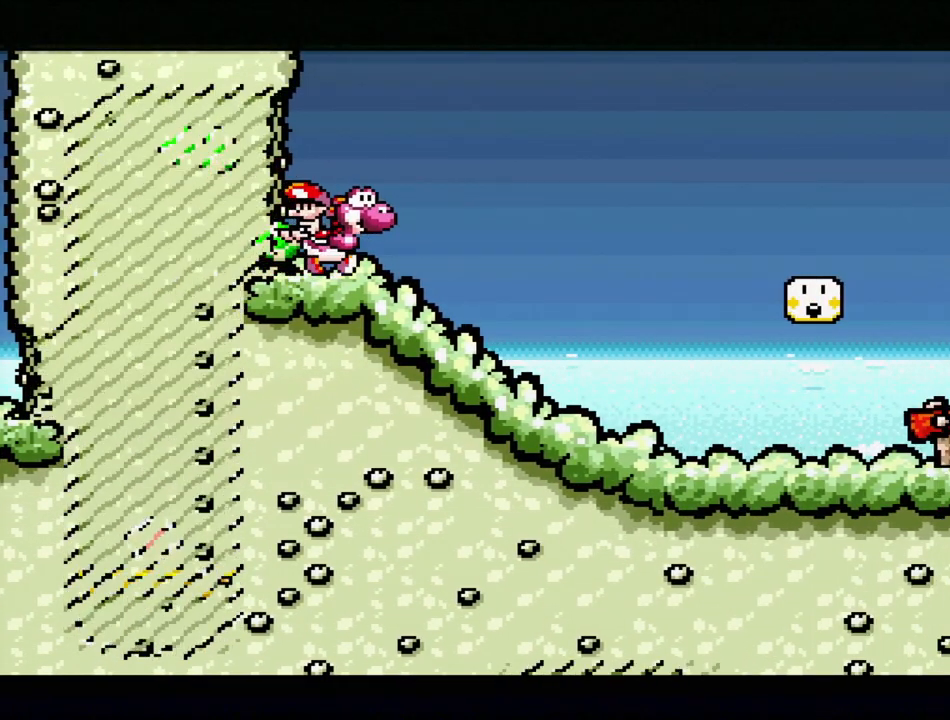
{"buttons": ["Y", "DPAD_RIGHT"], "events": []}
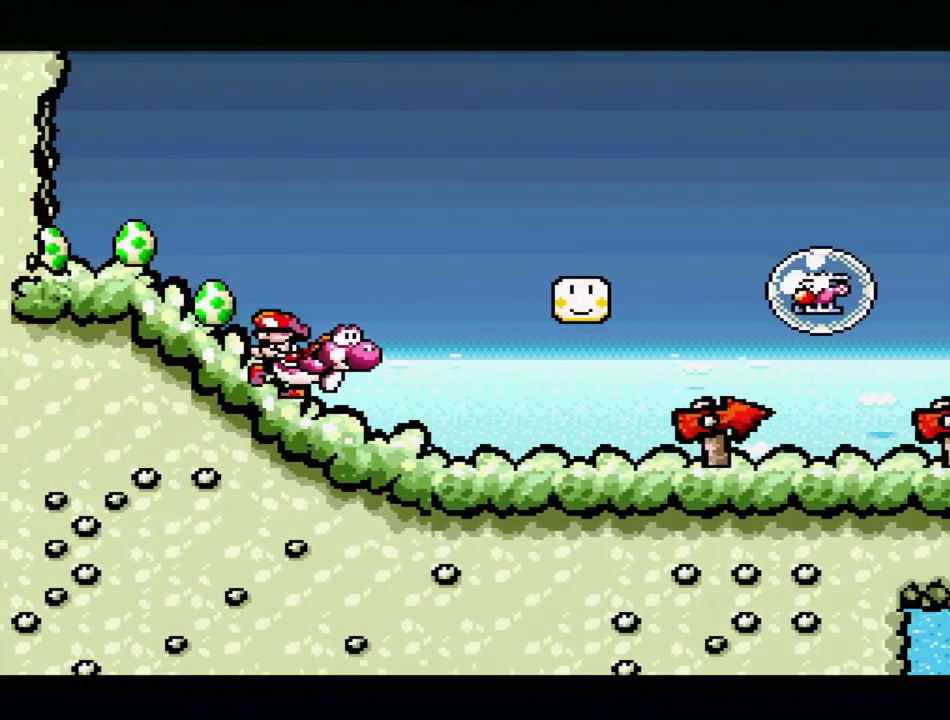
{"buttons": ["B", "Y", "DPAD_LEFT"], "events": [[383, "DPAD_RIGHT", "up"], [400, "B", "down"], [500, "DPAD_LEFT", "down"]]}
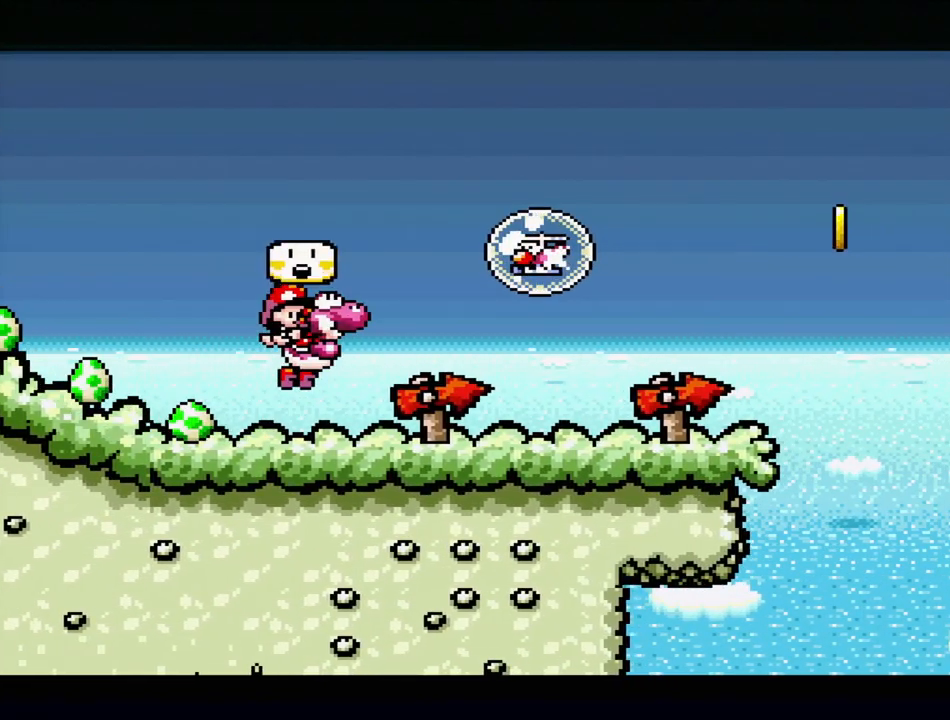
{"buttons": [], "events": [[33, "B", "up"], [200, "DPAD_LEFT", "up"], [300, "Y", "up"]]}
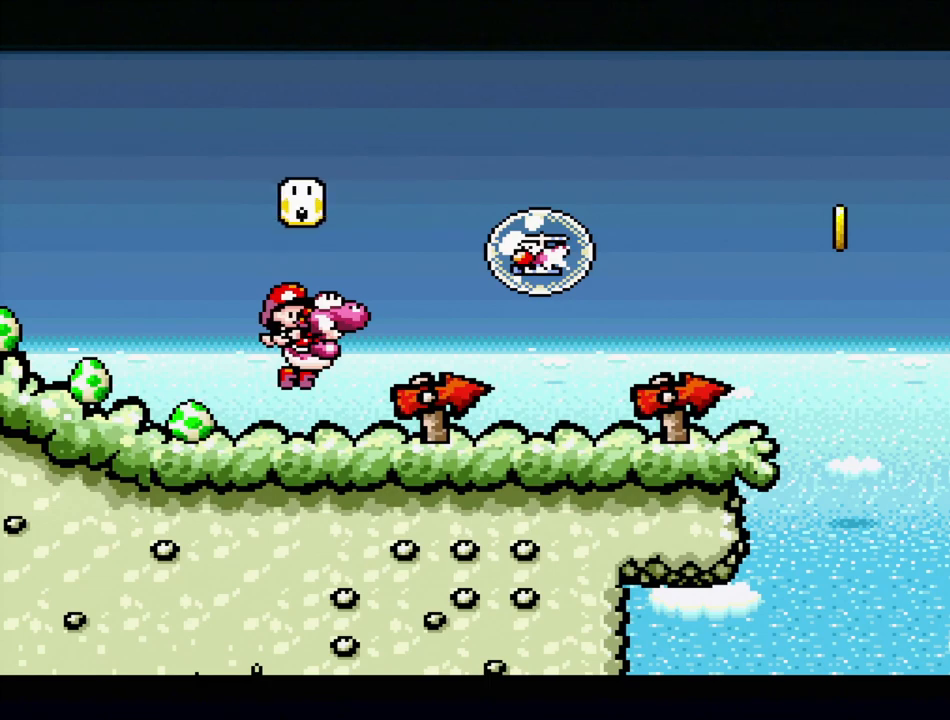
{"buttons": [], "events": []}
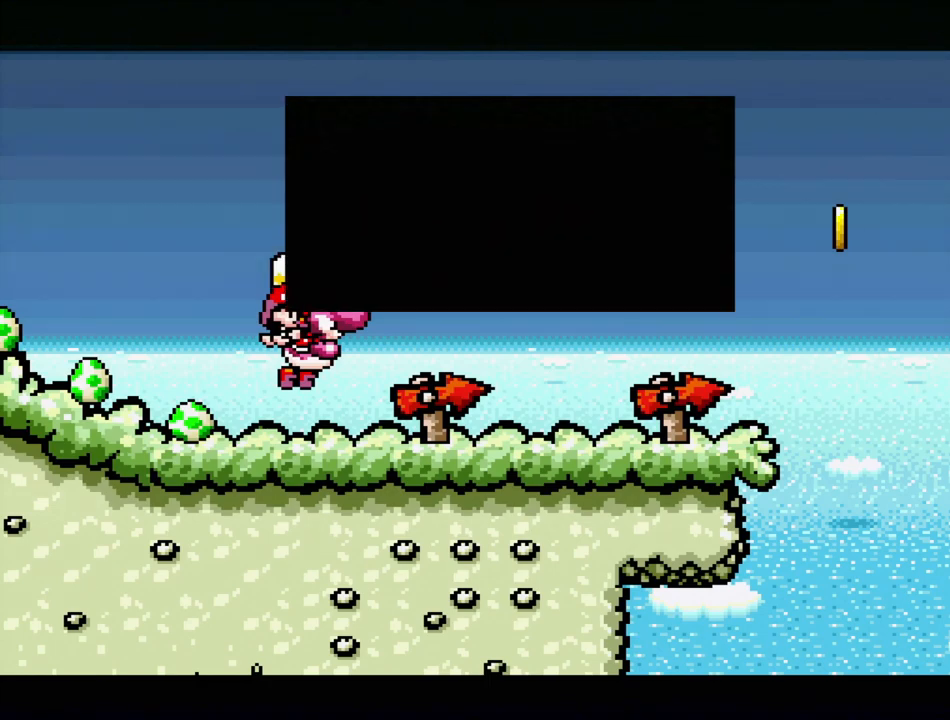
{"buttons": [], "events": []}
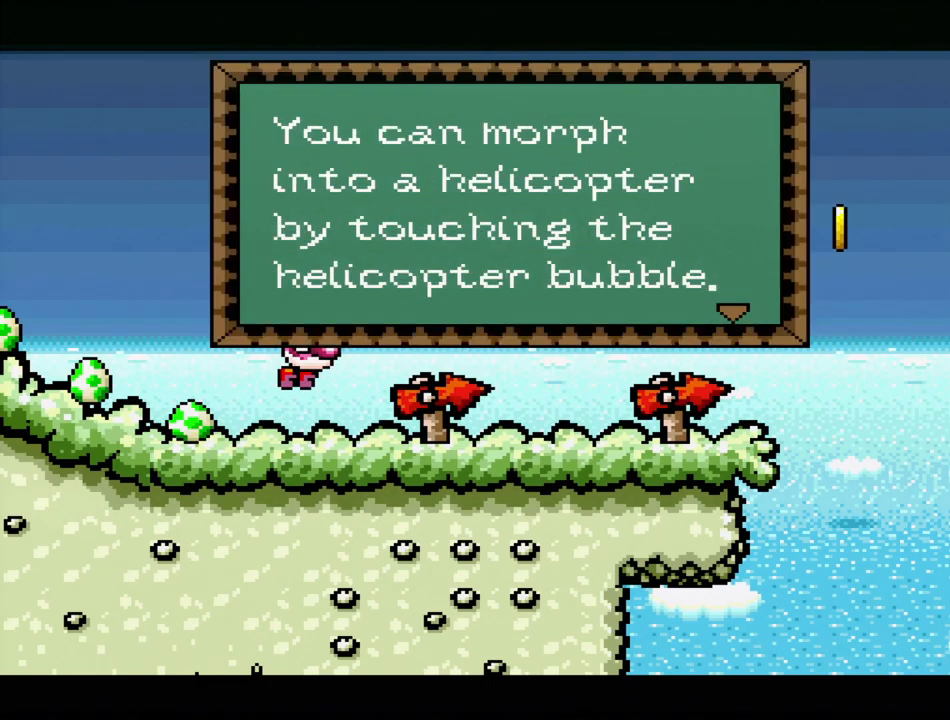
{"buttons": [], "events": []}
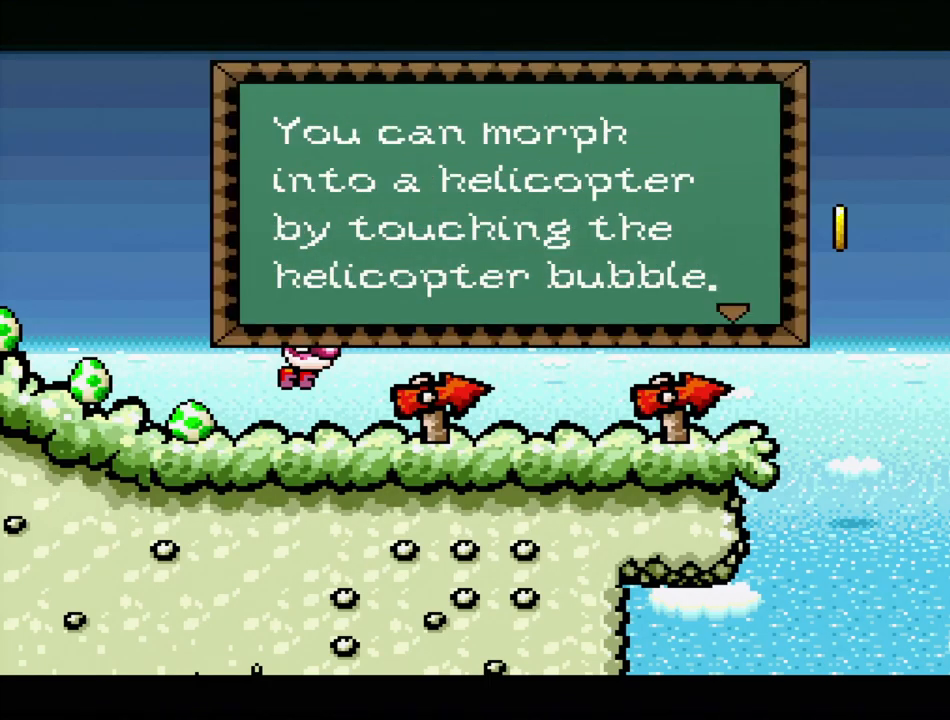
{"buttons": [], "events": []}
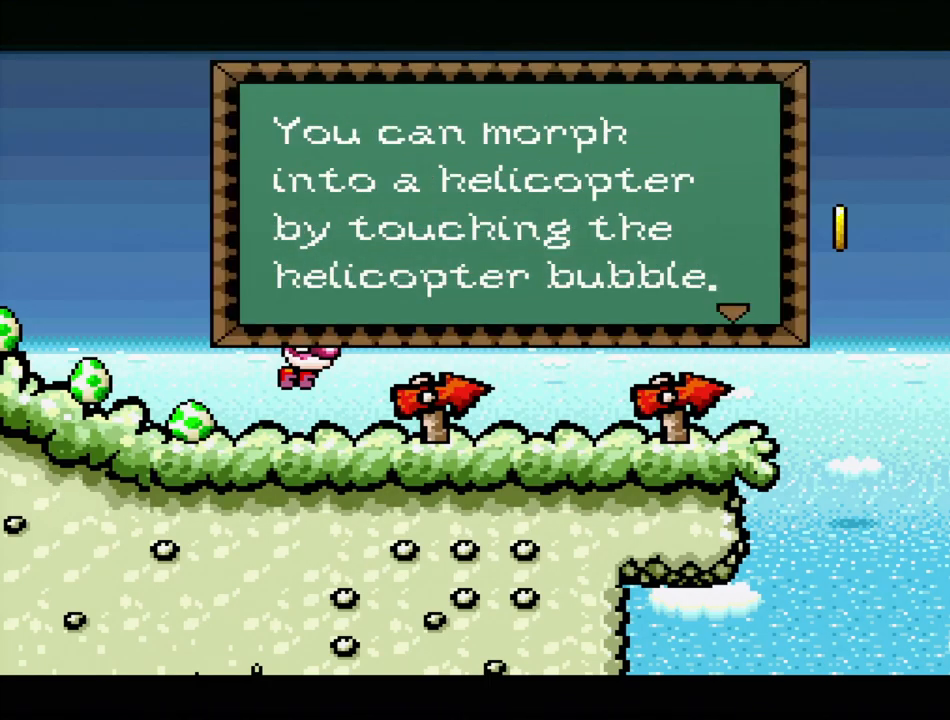
{"buttons": [], "events": [[283, "A", "down"], [417, "A", "up"]]}
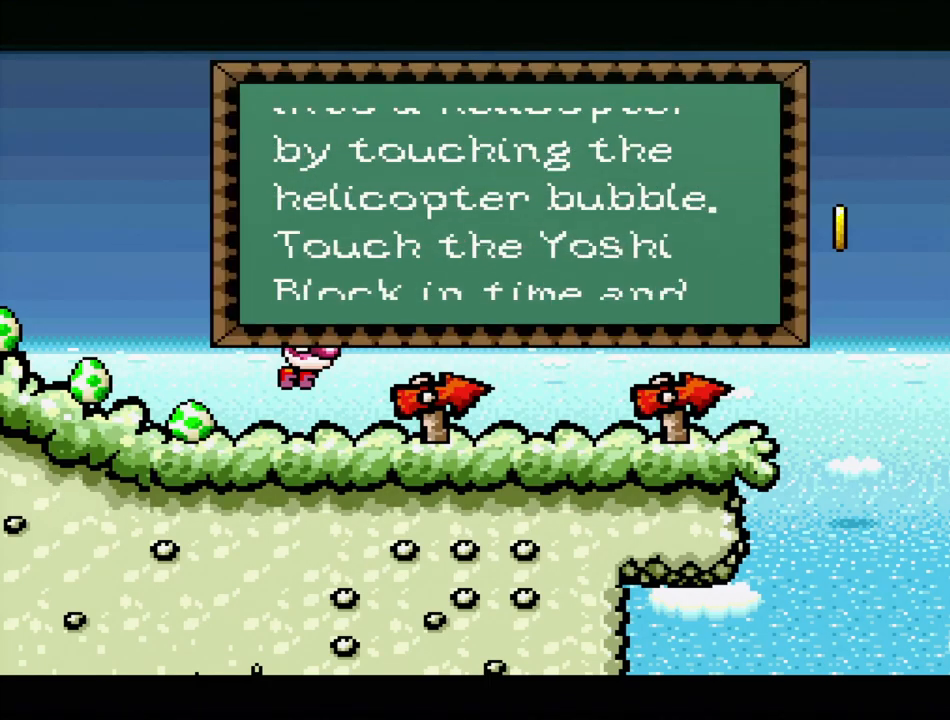
{"buttons": [], "events": []}
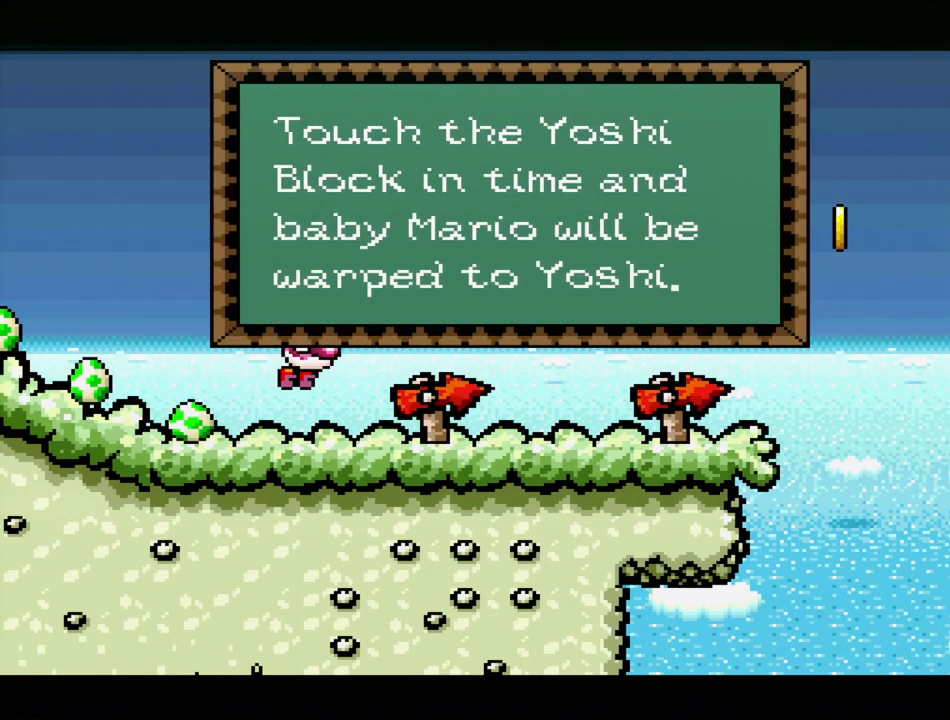
{"buttons": [], "events": []}
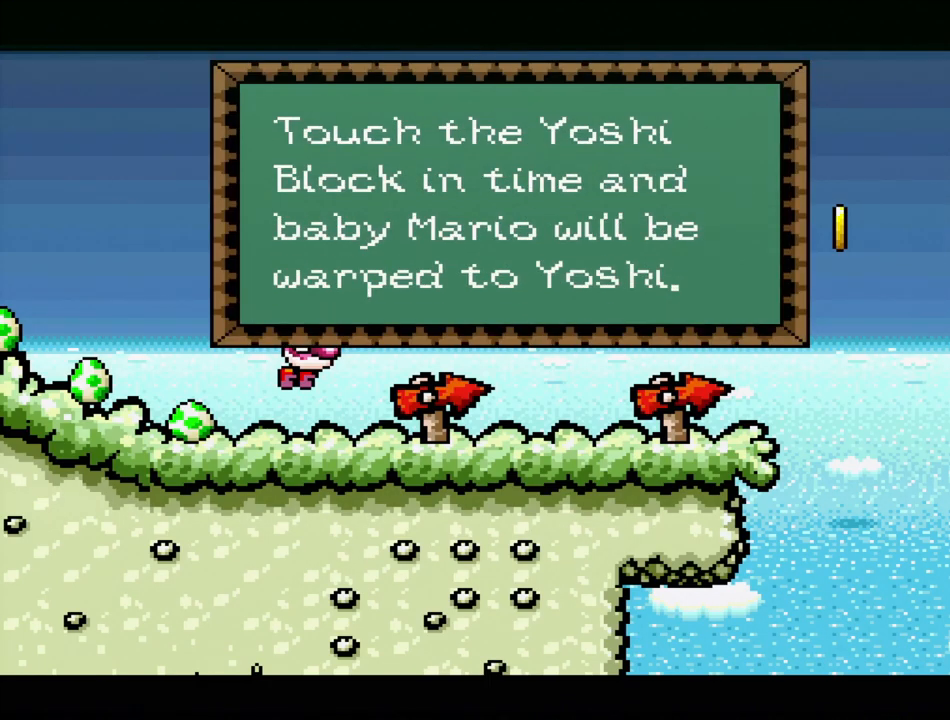
{"buttons": [], "events": []}
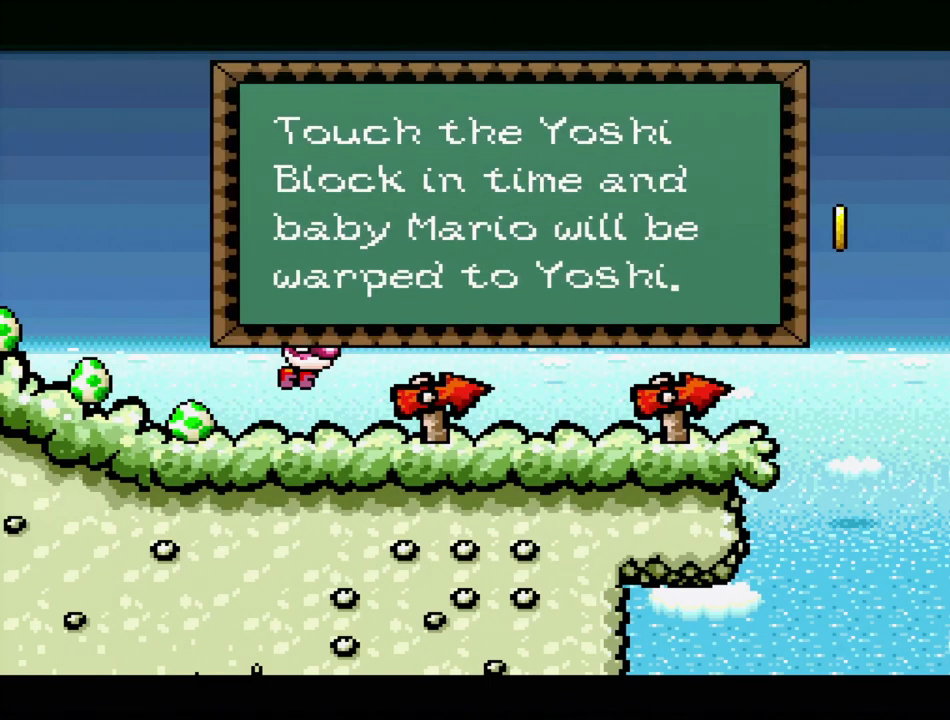
{"buttons": [], "events": []}
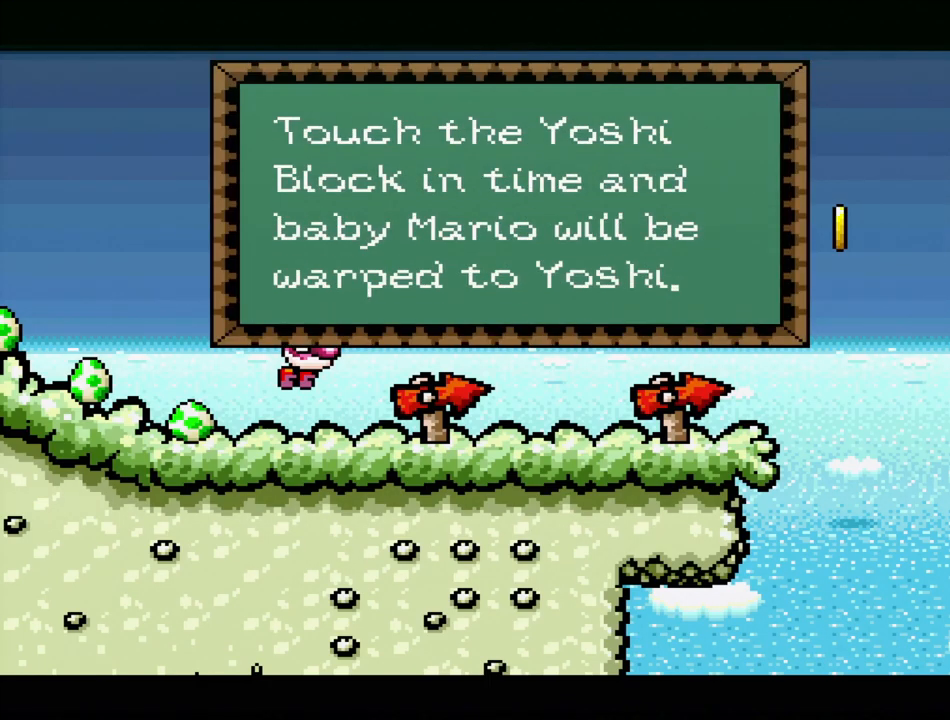
{"buttons": [], "events": []}